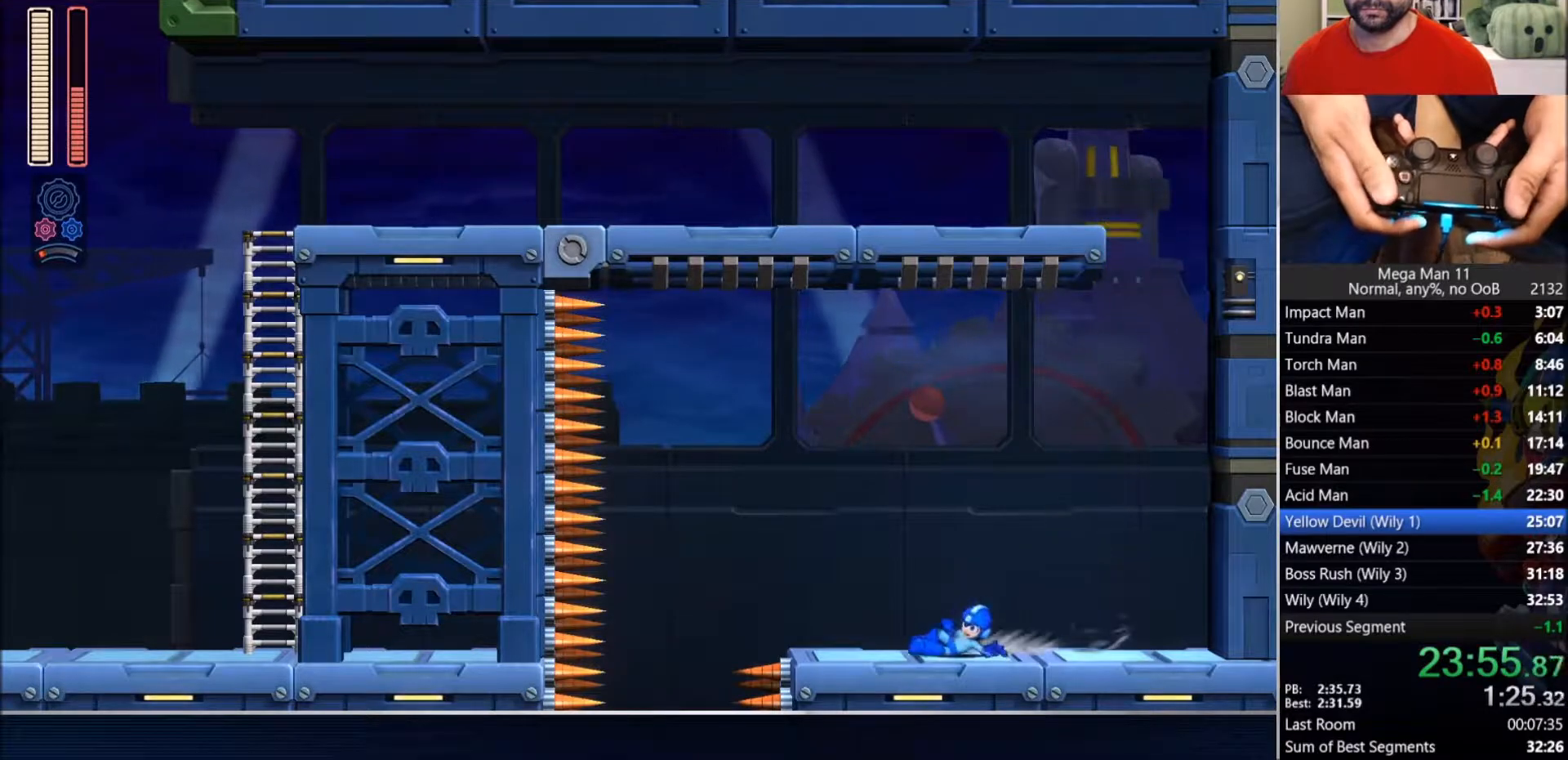
Gameplay with a controller (PlayStation layout); each line is a JSON object with the inputs held at the frame after it. "events" lists button and stick changes between this image and that frame as [ms after this image, input, new state], when the widget could be followed in between.
{"buttons": ["DPAD_LEFT"], "left_stick": "center", "right_stick": "center", "events": [[150, "CIRCLE", "up"], [233, "CIRCLE", "down"], [483, "CIRCLE", "up"]]}
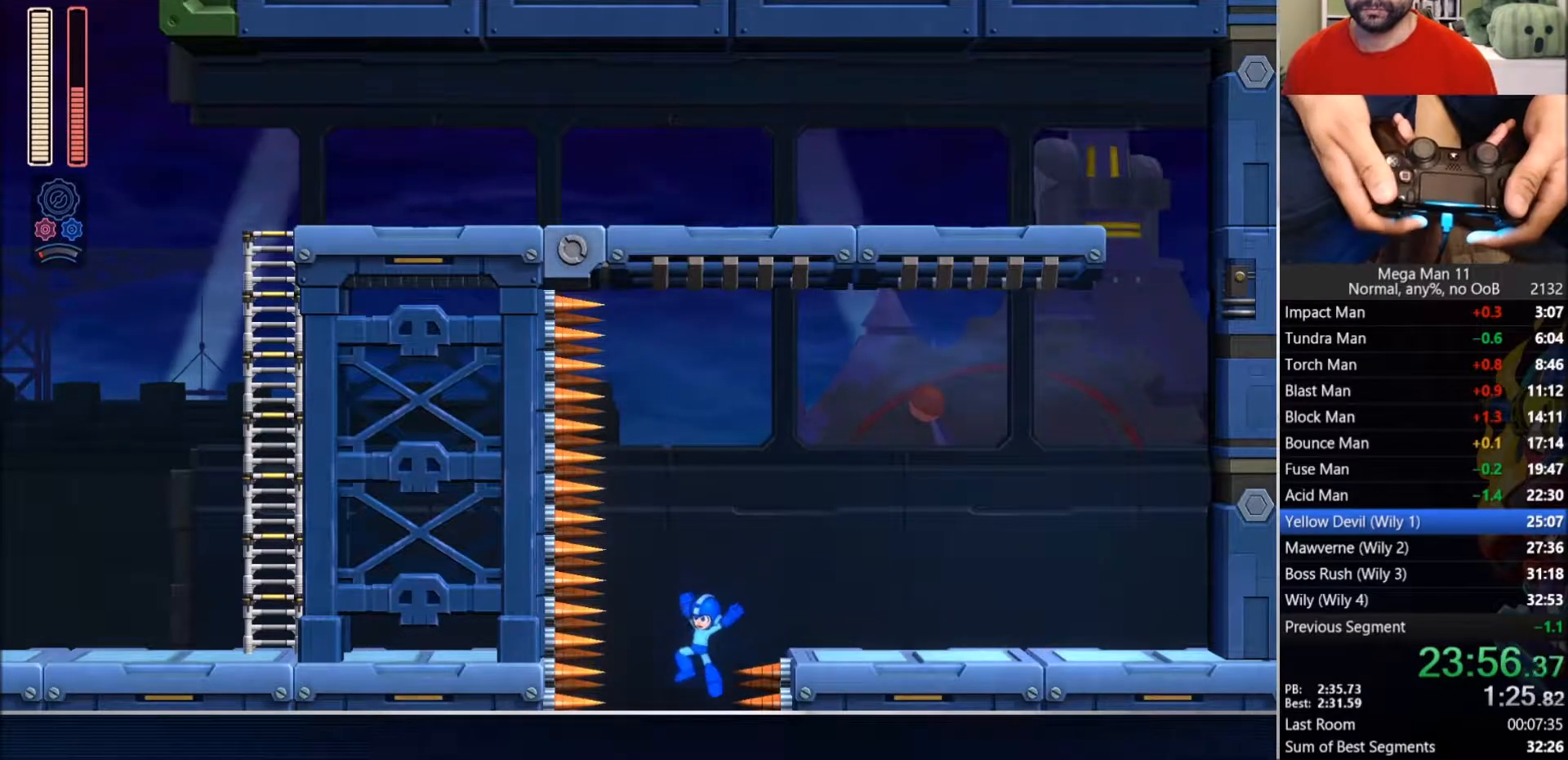
{"buttons": ["DPAD_LEFT"], "left_stick": "center", "right_stick": "center", "events": []}
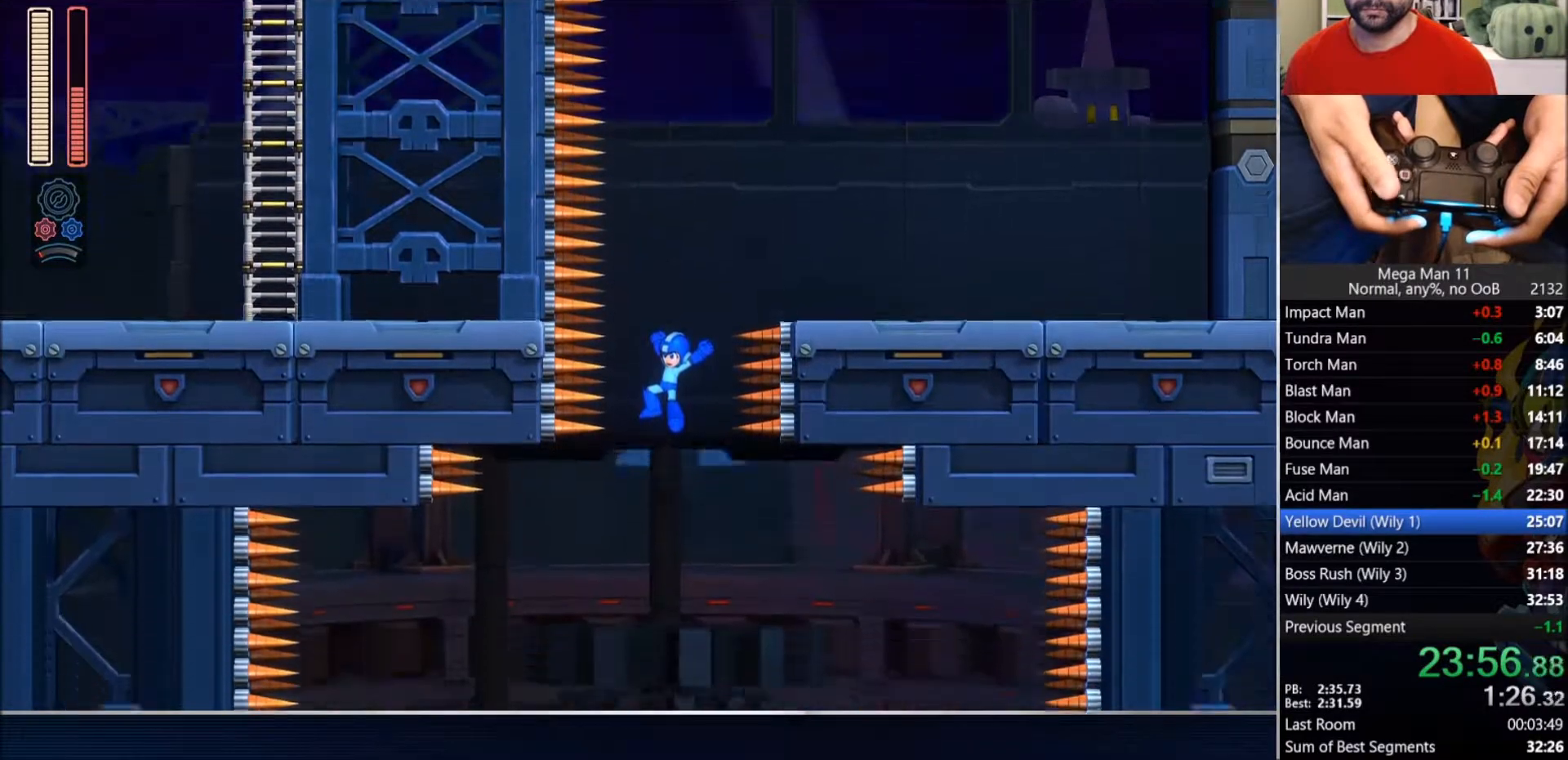
{"buttons": ["DPAD_LEFT"], "left_stick": "center", "right_stick": "center", "events": []}
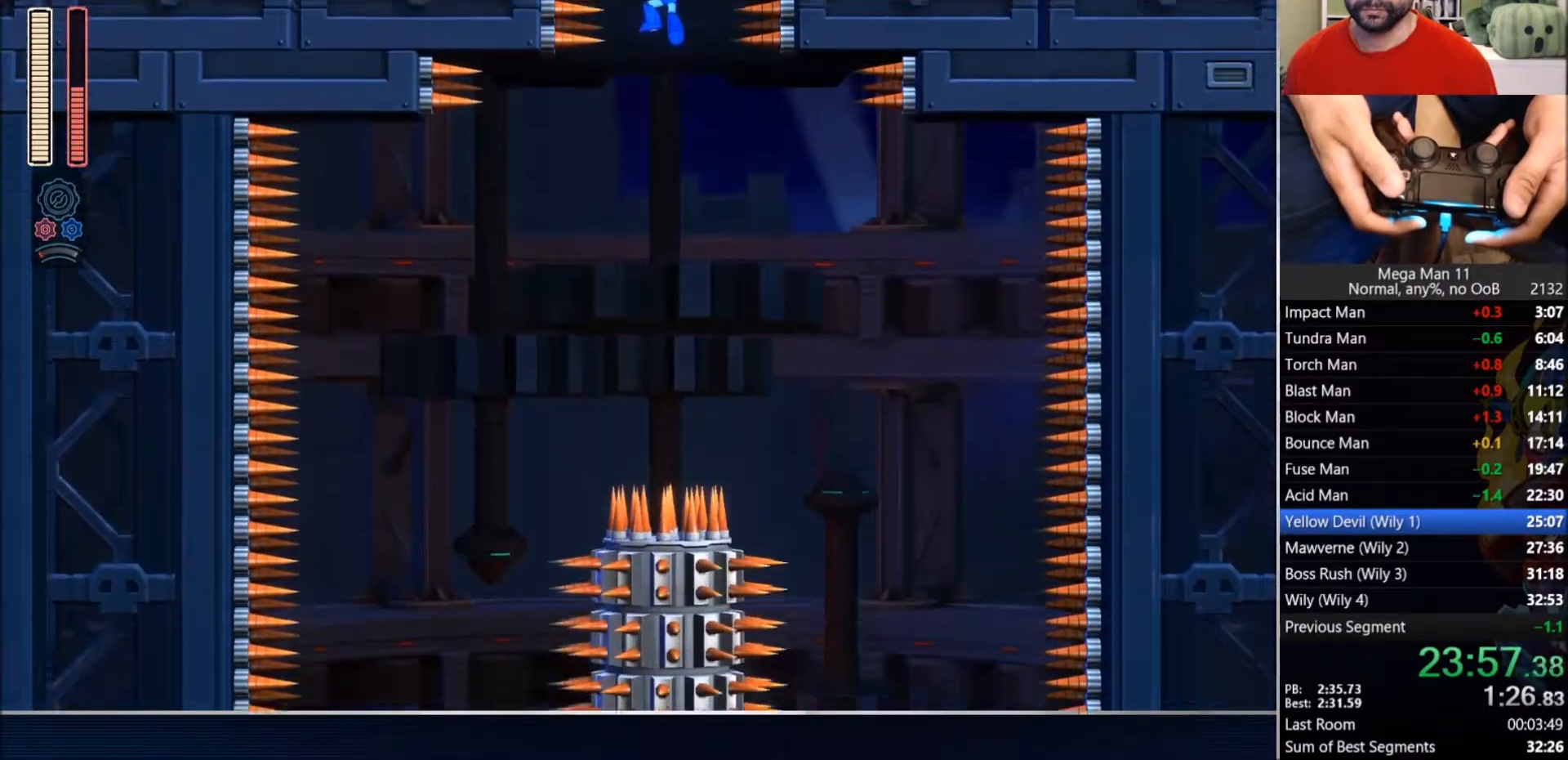
{"buttons": ["DPAD_LEFT"], "left_stick": "center", "right_stick": "center", "events": []}
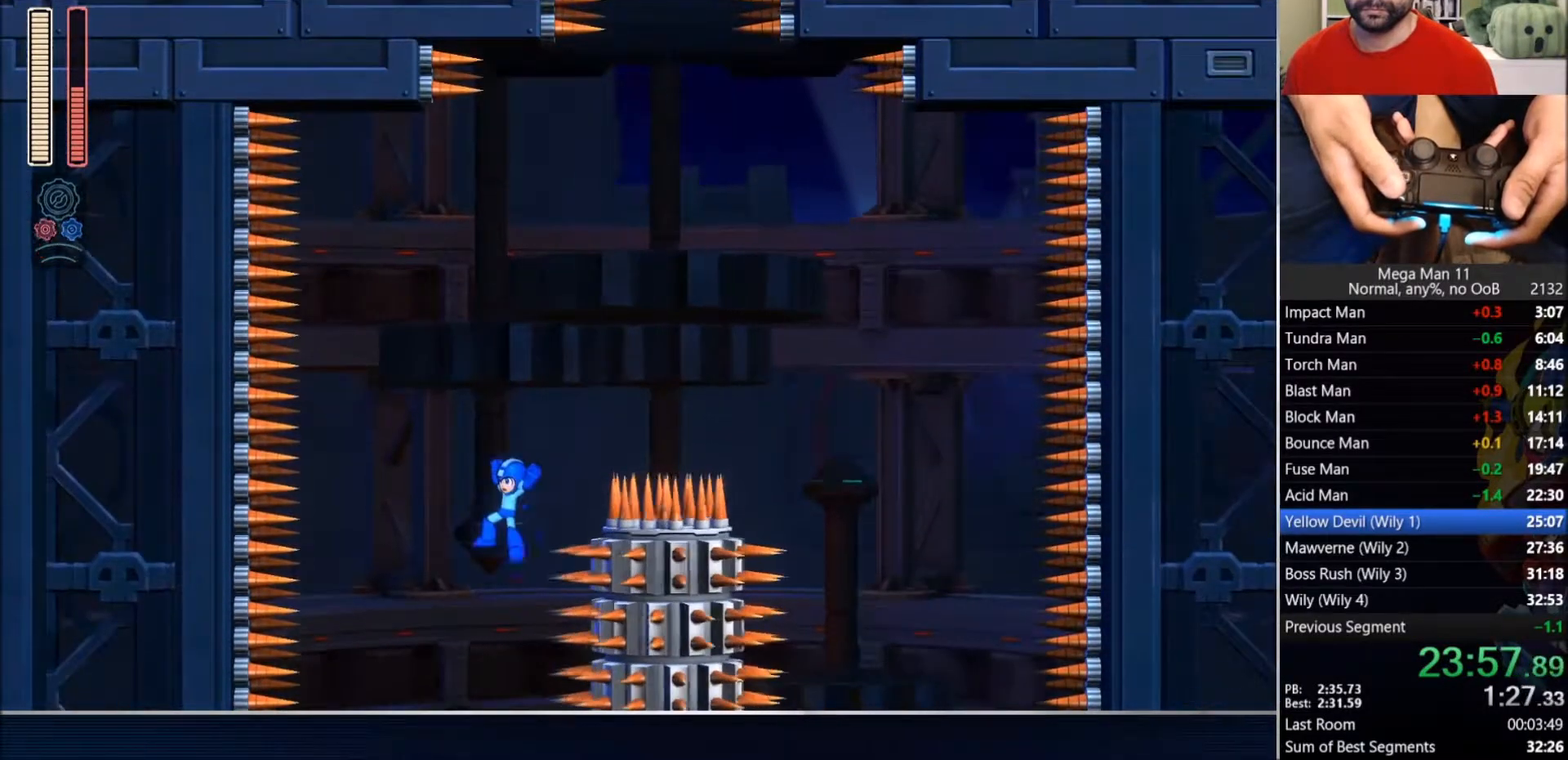
{"buttons": [], "left_stick": "center", "right_stick": "center", "events": [[50, "DPAD_LEFT", "up"]]}
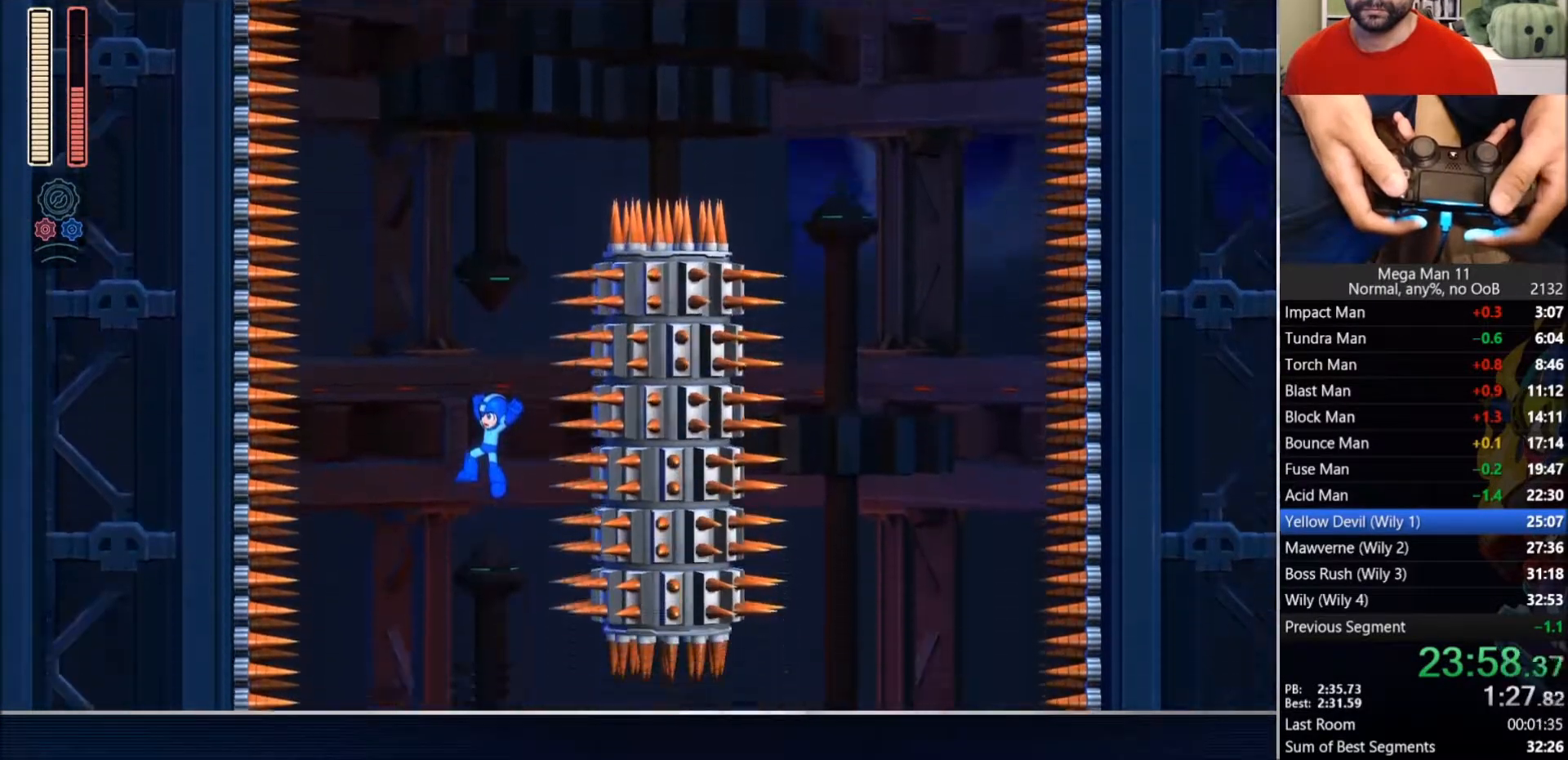
{"buttons": [], "left_stick": "center", "right_stick": "center", "events": []}
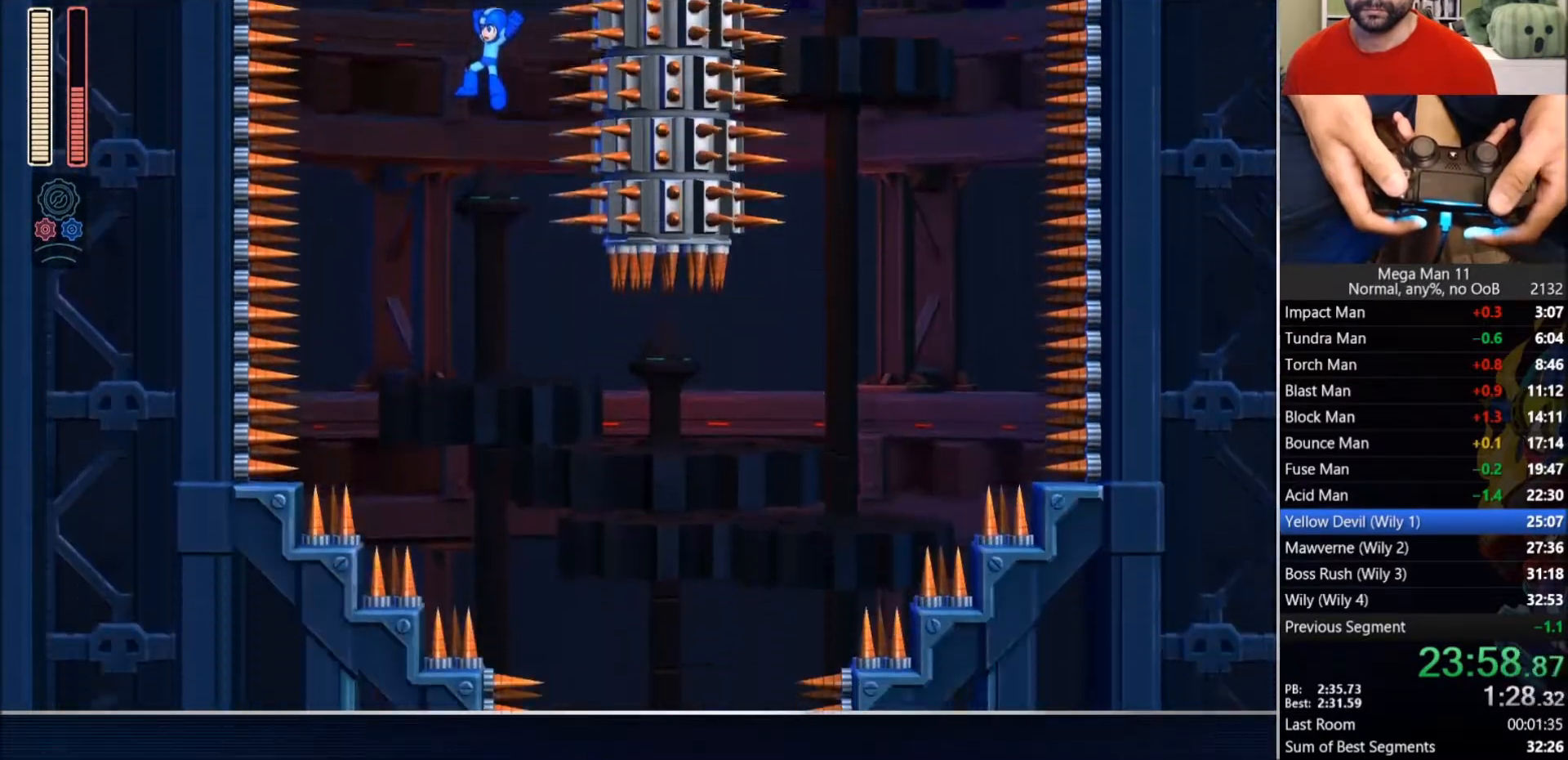
{"buttons": ["DPAD_RIGHT"], "left_stick": "center", "right_stick": "center", "events": [[300, "DPAD_RIGHT", "down"]]}
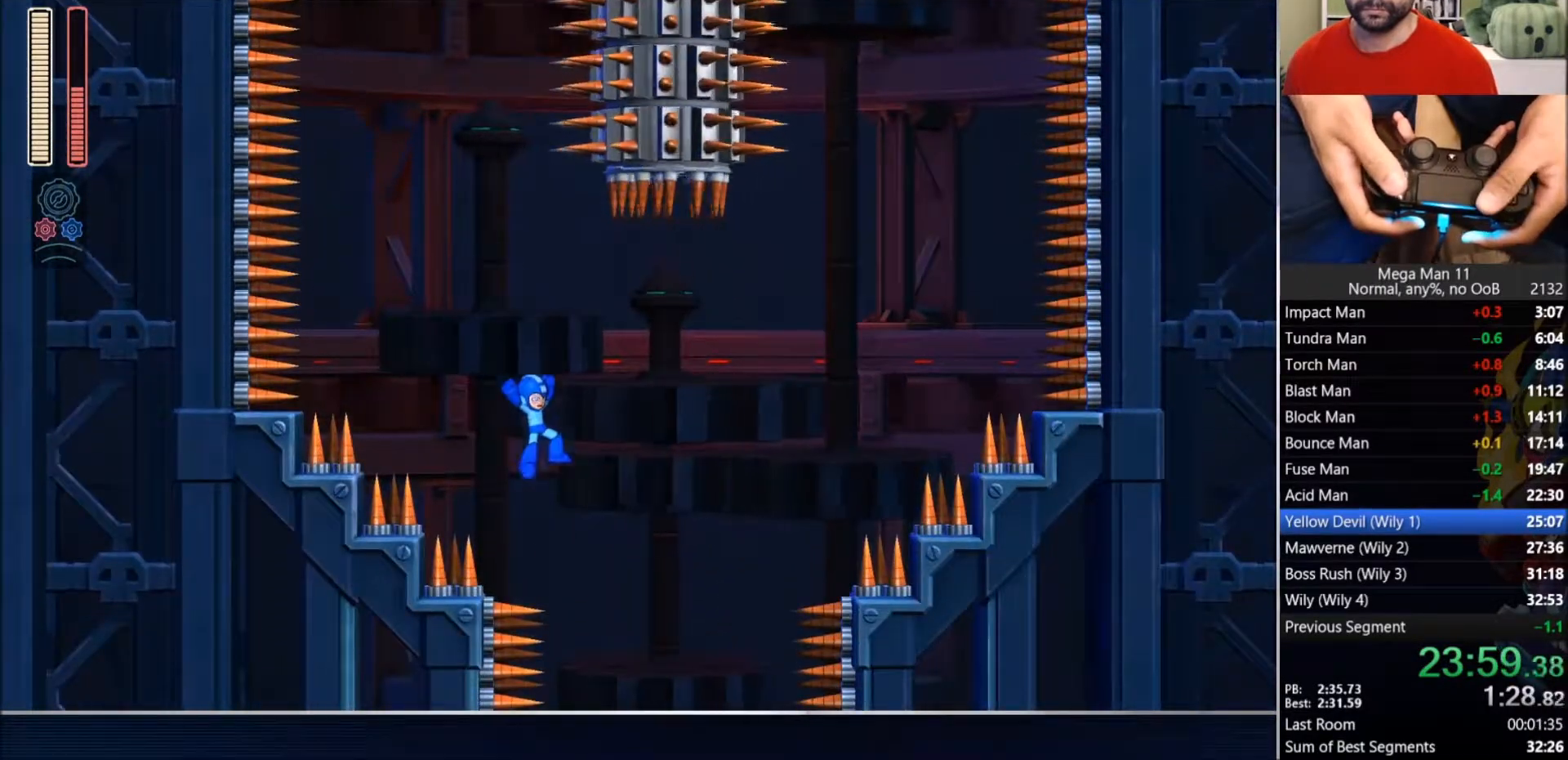
{"buttons": ["DPAD_RIGHT"], "left_stick": "center", "right_stick": "center", "events": []}
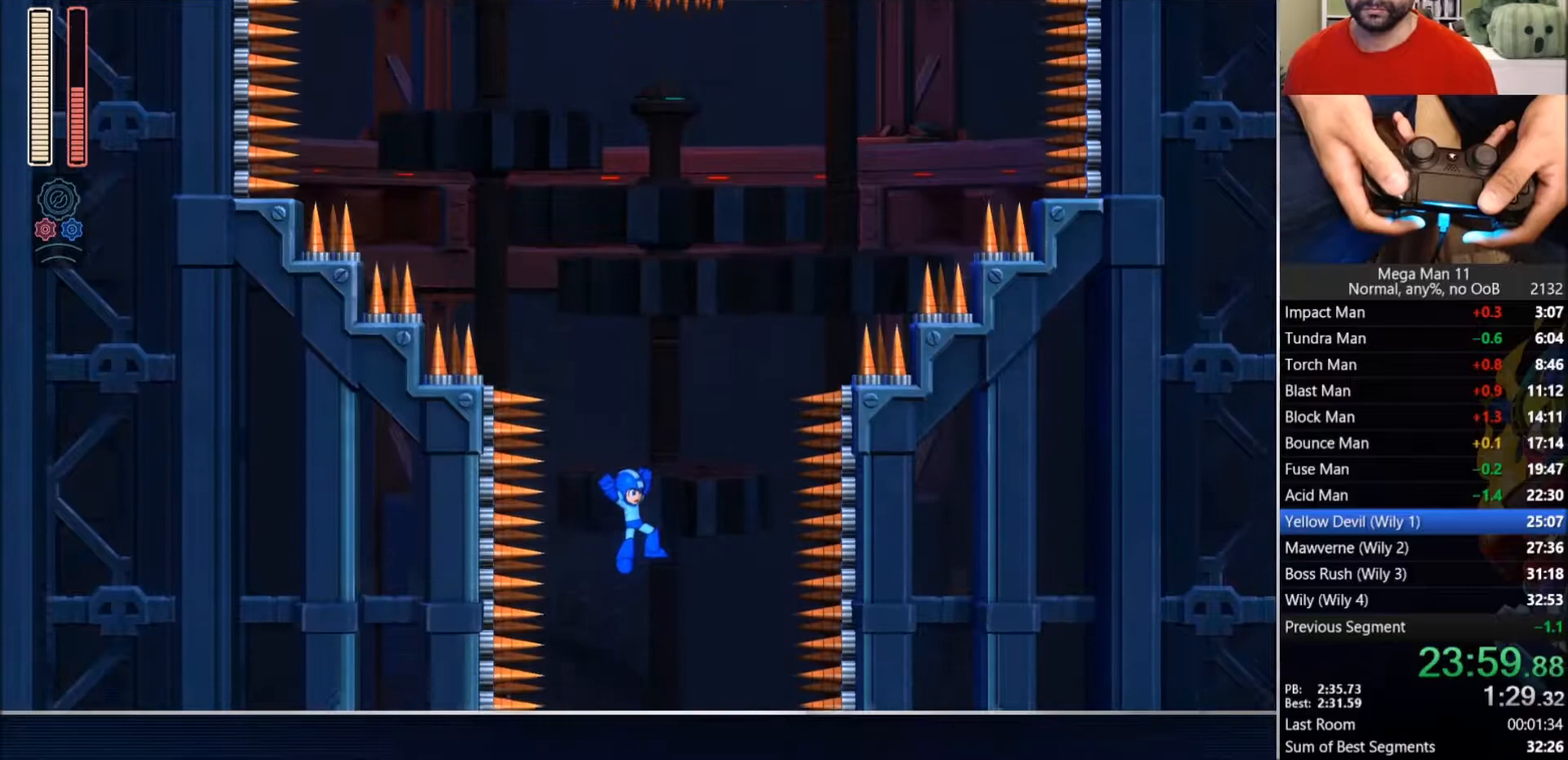
{"buttons": ["DPAD_RIGHT"], "left_stick": "center", "right_stick": "center", "events": []}
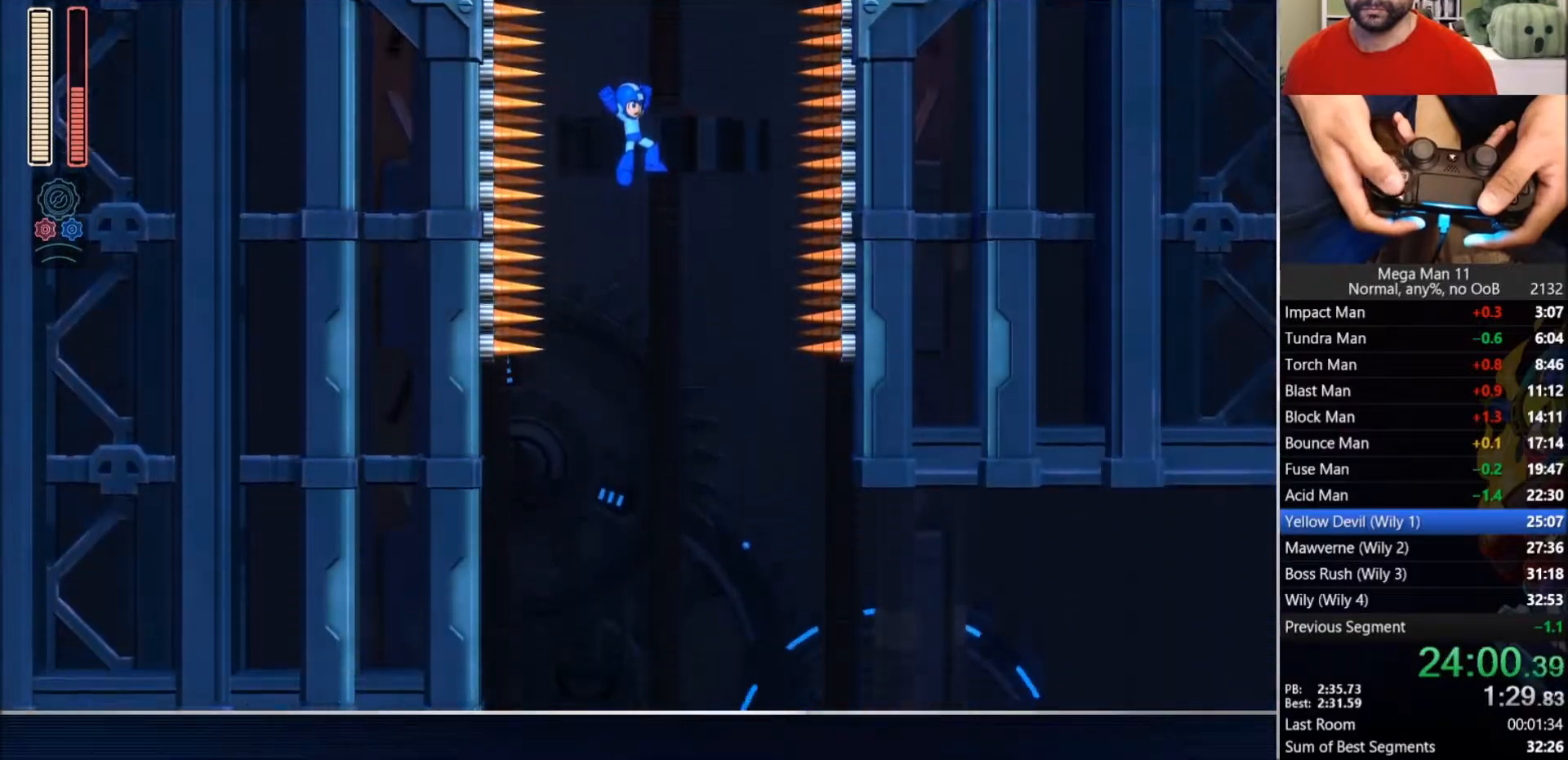
{"buttons": ["DPAD_RIGHT"], "left_stick": "center", "right_stick": "center", "events": []}
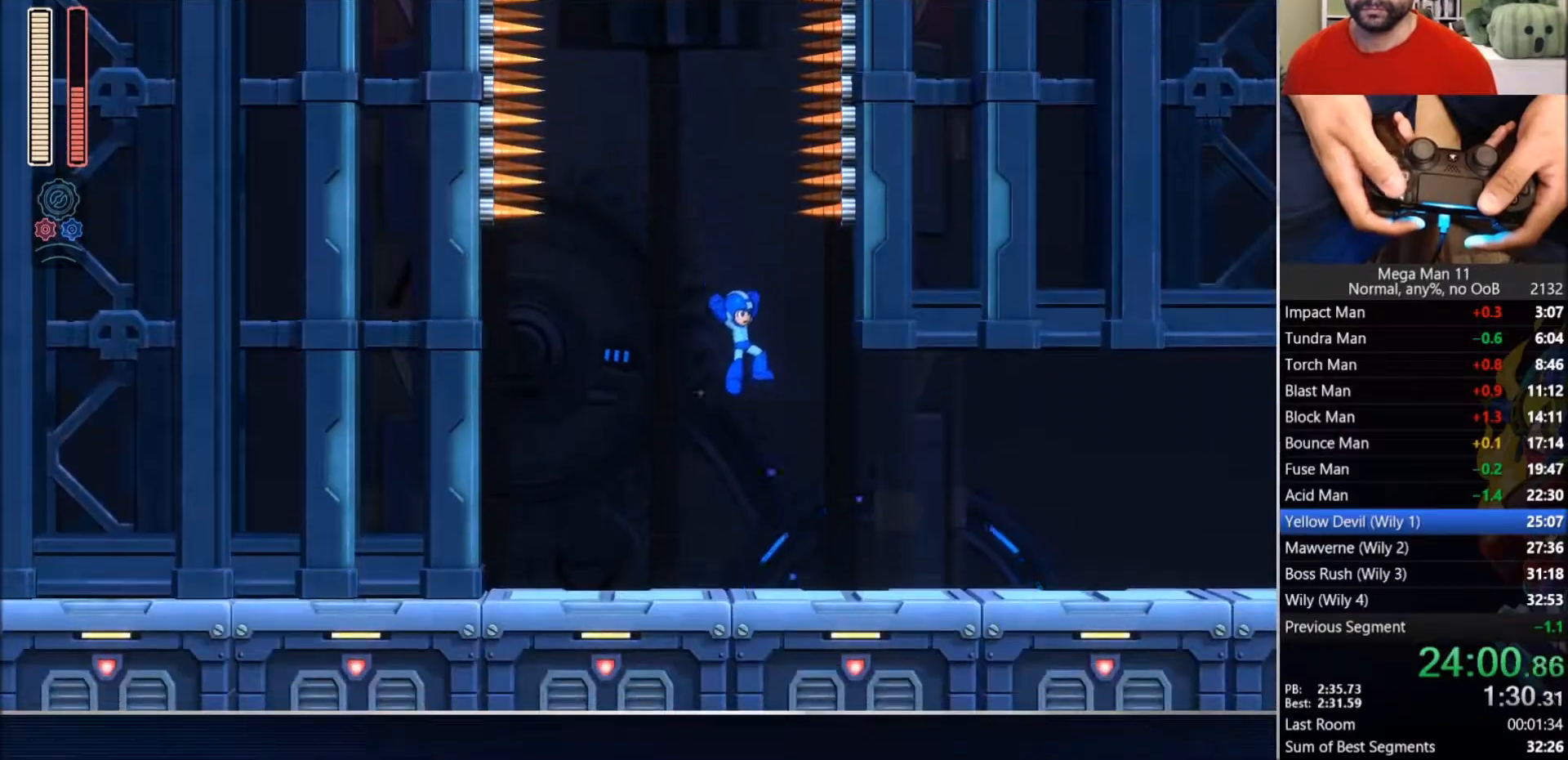
{"buttons": ["CIRCLE", "DPAD_RIGHT"], "left_stick": "center", "right_stick": "center", "events": [[217, "CIRCLE", "down"]]}
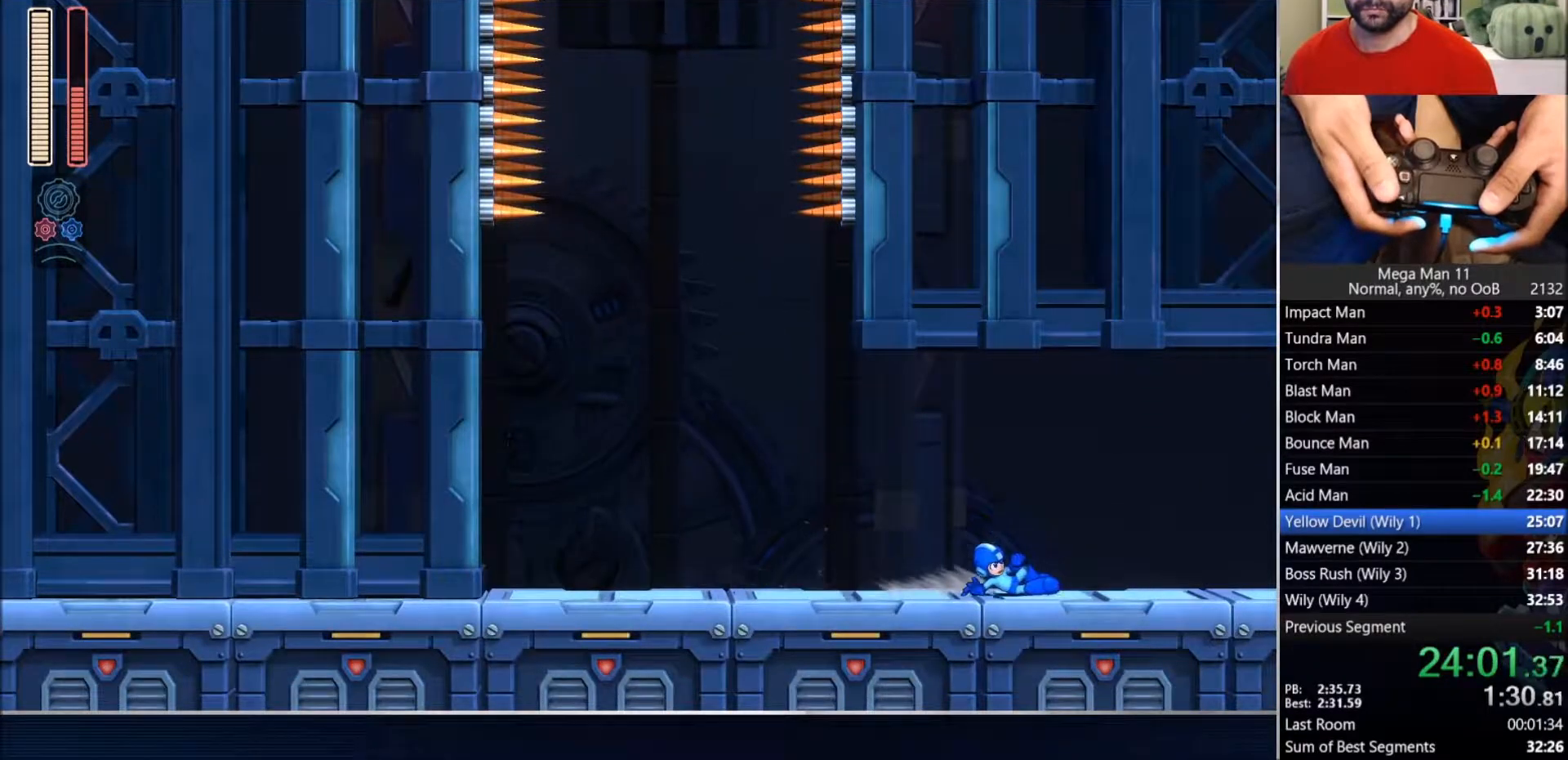
{"buttons": [], "left_stick": "center", "right_stick": "center", "events": [[17, "CIRCLE", "up"], [100, "CIRCLE", "down"], [367, "CIRCLE", "up"], [483, "DPAD_RIGHT", "up"]]}
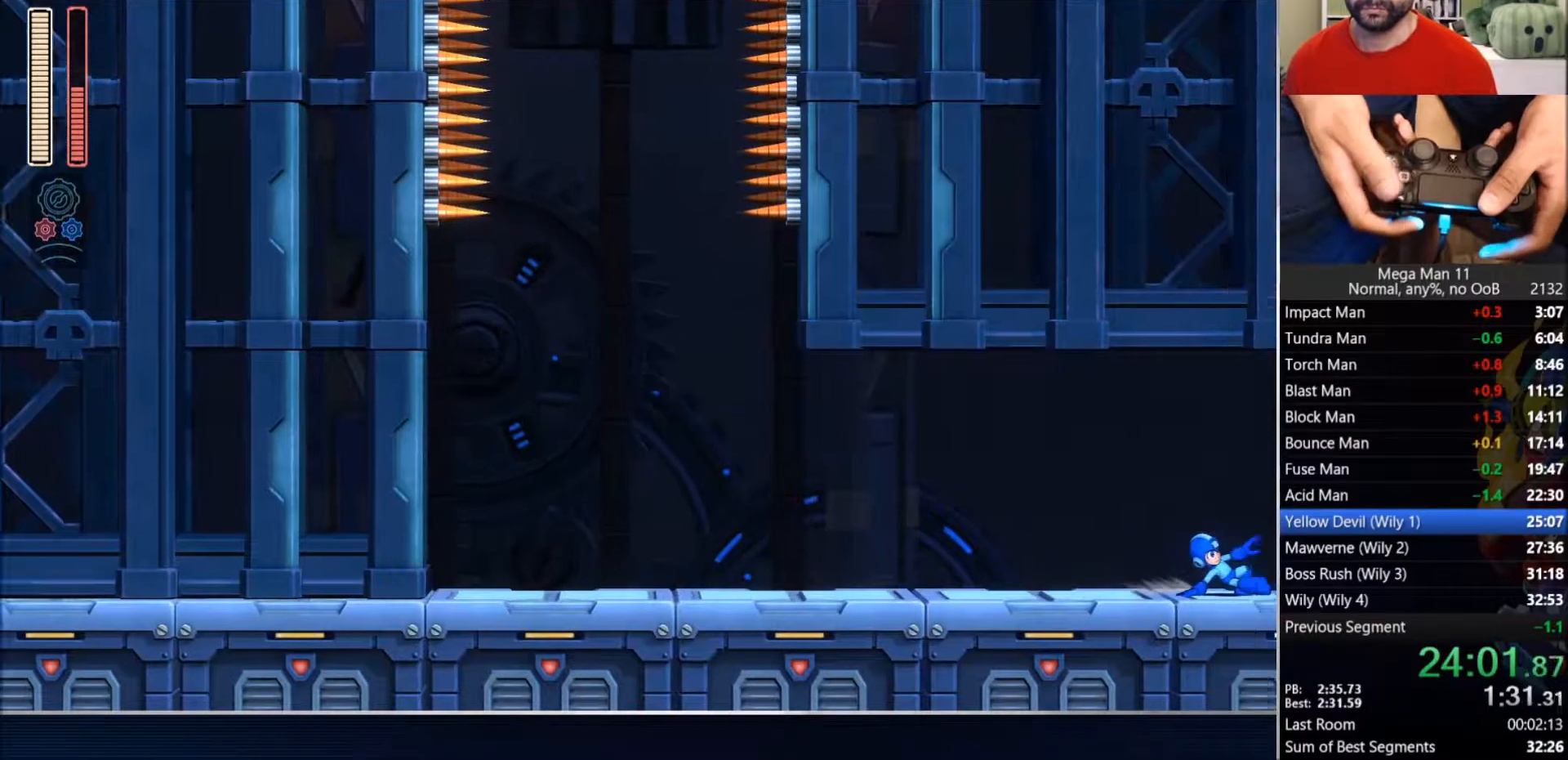
{"buttons": [], "left_stick": "right", "right_stick": "center", "events": [[283, "left_stick", "right"]]}
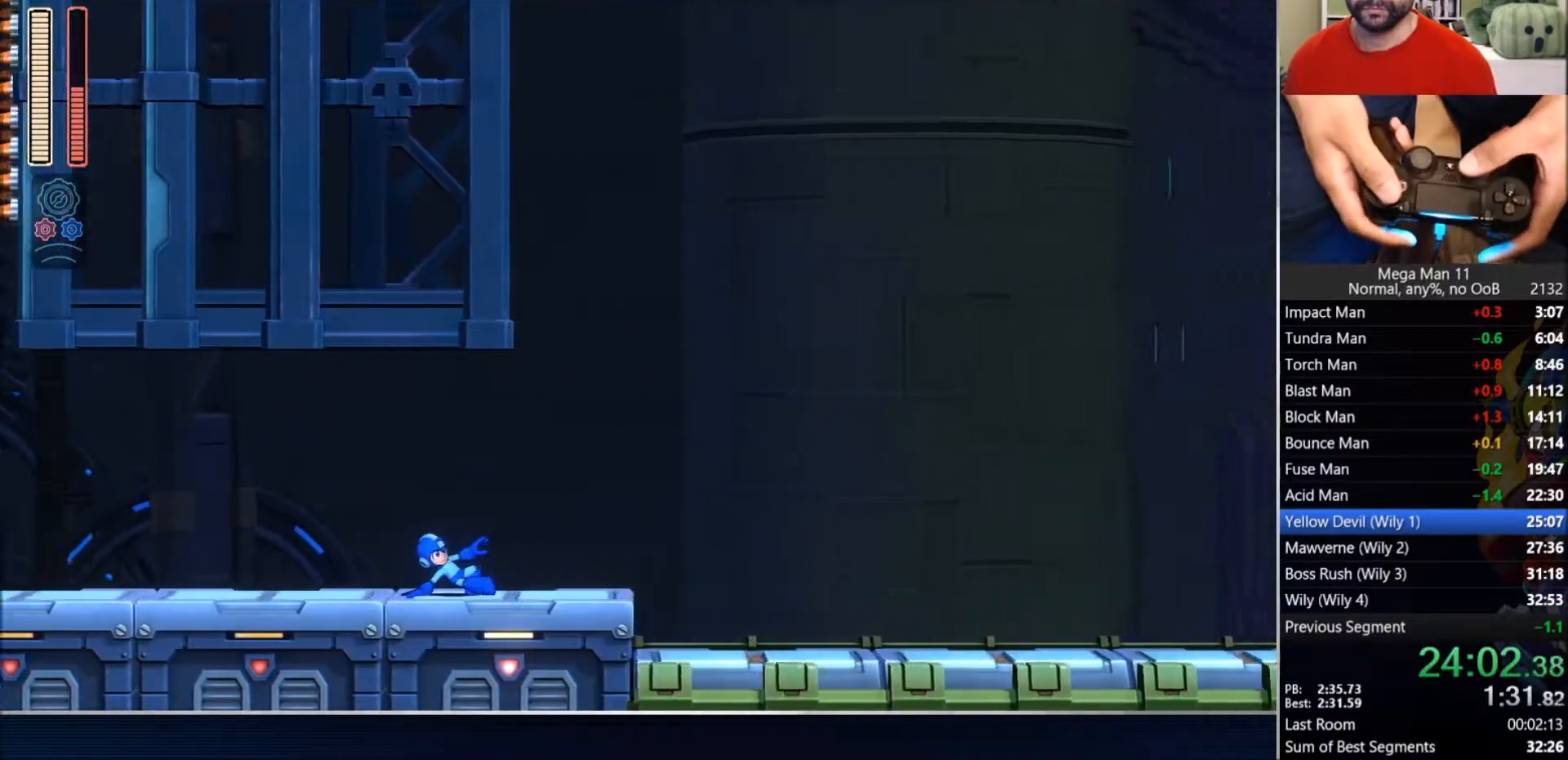
{"buttons": ["CIRCLE"], "left_stick": "right", "right_stick": "center", "events": [[367, "CIRCLE", "down"]]}
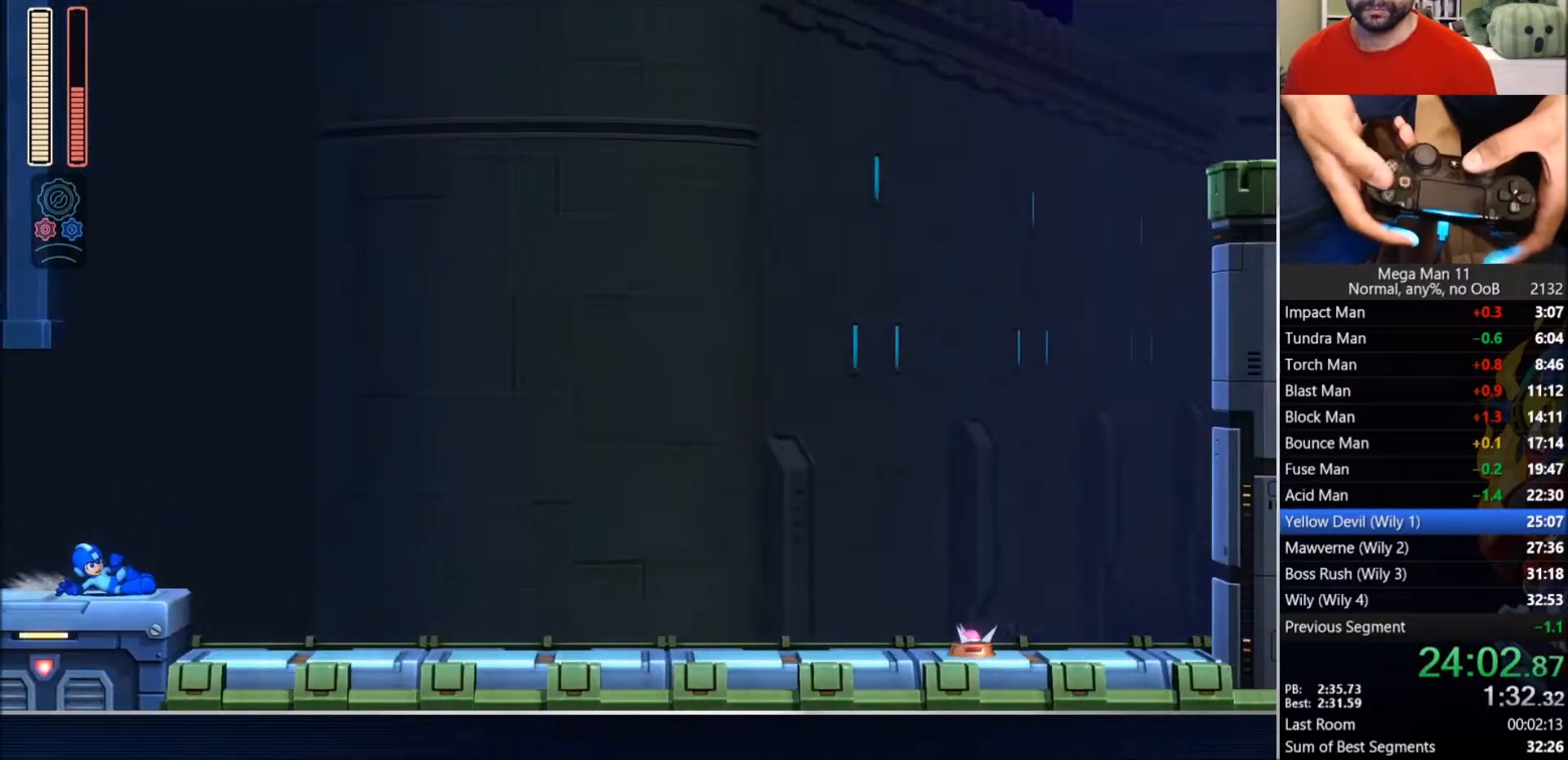
{"buttons": [], "left_stick": "up", "right_stick": "center", "events": [[100, "CROSS", "down"], [117, "L1", "down"], [117, "L2", "down"], [150, "left_stick", "up-right"], [217, "L1", "up"], [233, "L2", "up"], [367, "left_stick", "up"], [467, "CIRCLE", "up"], [467, "CROSS", "up"]]}
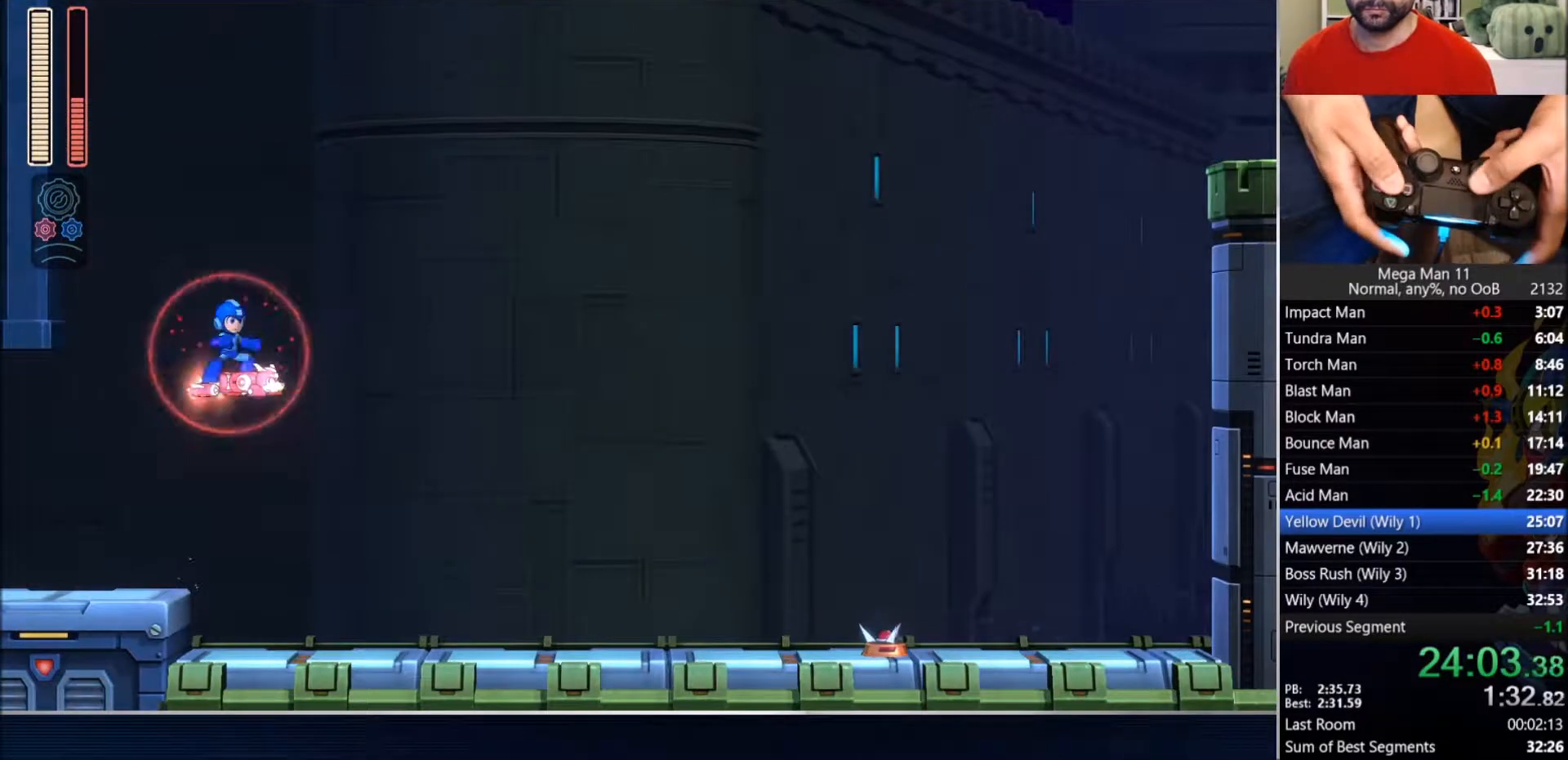
{"buttons": [], "left_stick": "up", "right_stick": "center", "events": []}
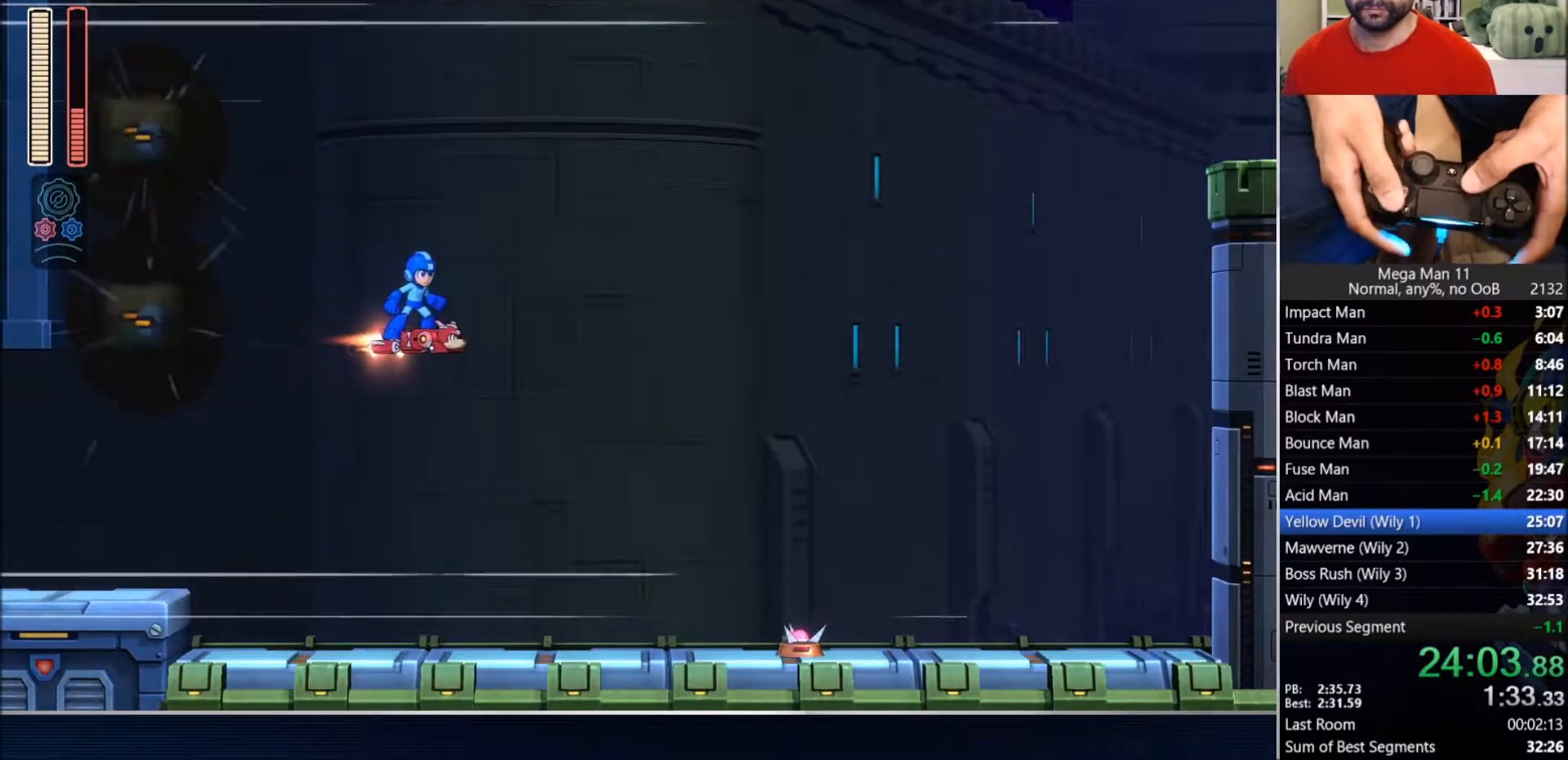
{"buttons": ["CROSS"], "left_stick": "up-right", "right_stick": "center", "events": [[33, "left_stick", "up-right"], [317, "CROSS", "down"]]}
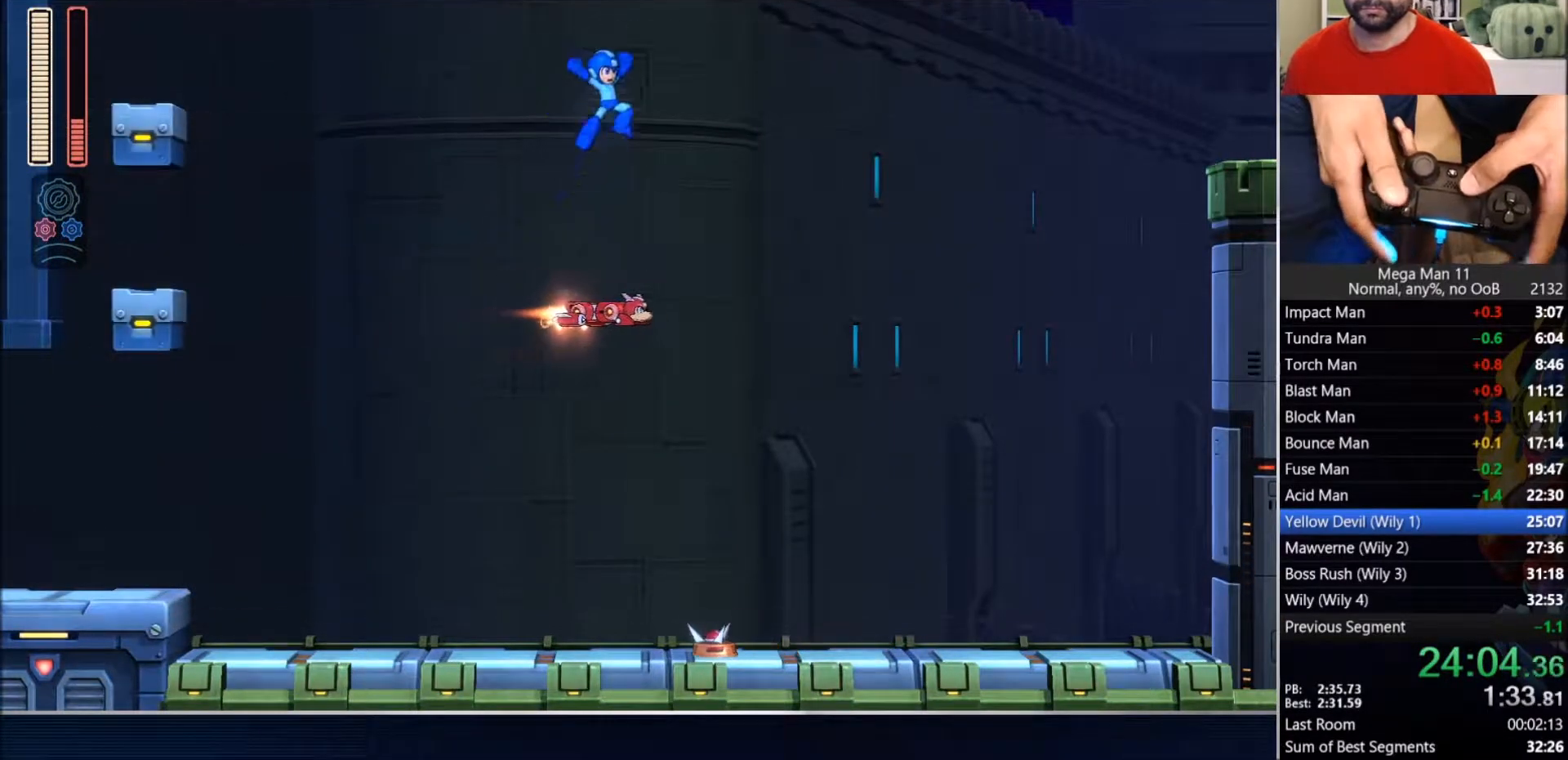
{"buttons": ["L3"], "left_stick": "up-right", "right_stick": "center", "events": [[33, "L3", "down"], [83, "L1", "down"], [167, "CIRCLE", "down"], [167, "TRIANGLE", "down"], [183, "L1", "up"], [200, "SQUARE", "down"], [233, "CIRCLE", "up"], [233, "L1", "down"], [250, "CROSS", "up"], [283, "SQUARE", "up"], [350, "L1", "up"], [417, "TRIANGLE", "up"]]}
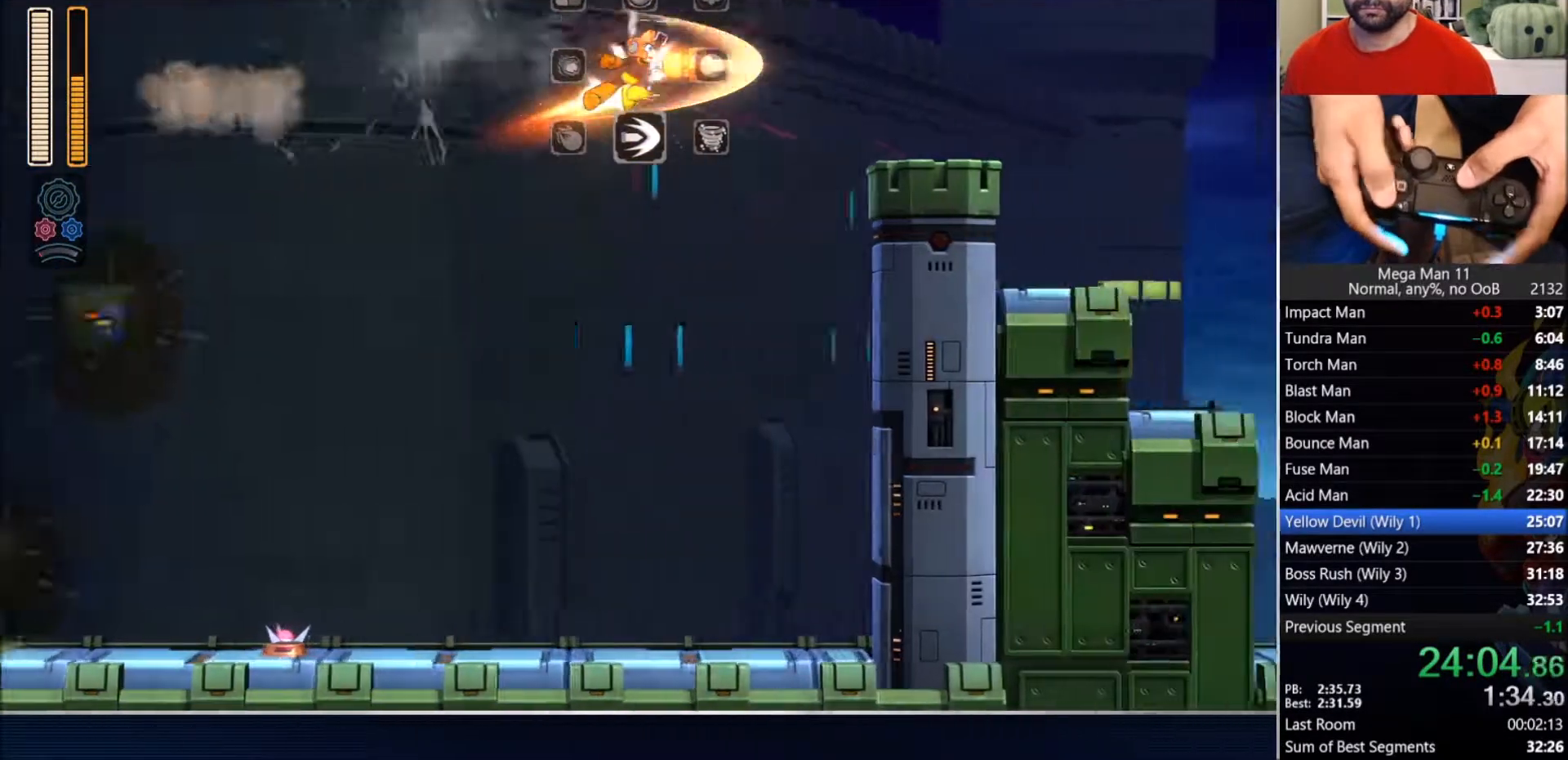
{"buttons": ["CROSS", "CIRCLE", "TRIANGLE"], "left_stick": "up-right", "right_stick": "center", "events": [[133, "L3", "up"], [317, "CIRCLE", "down"], [400, "CROSS", "down"], [500, "TRIANGLE", "down"]]}
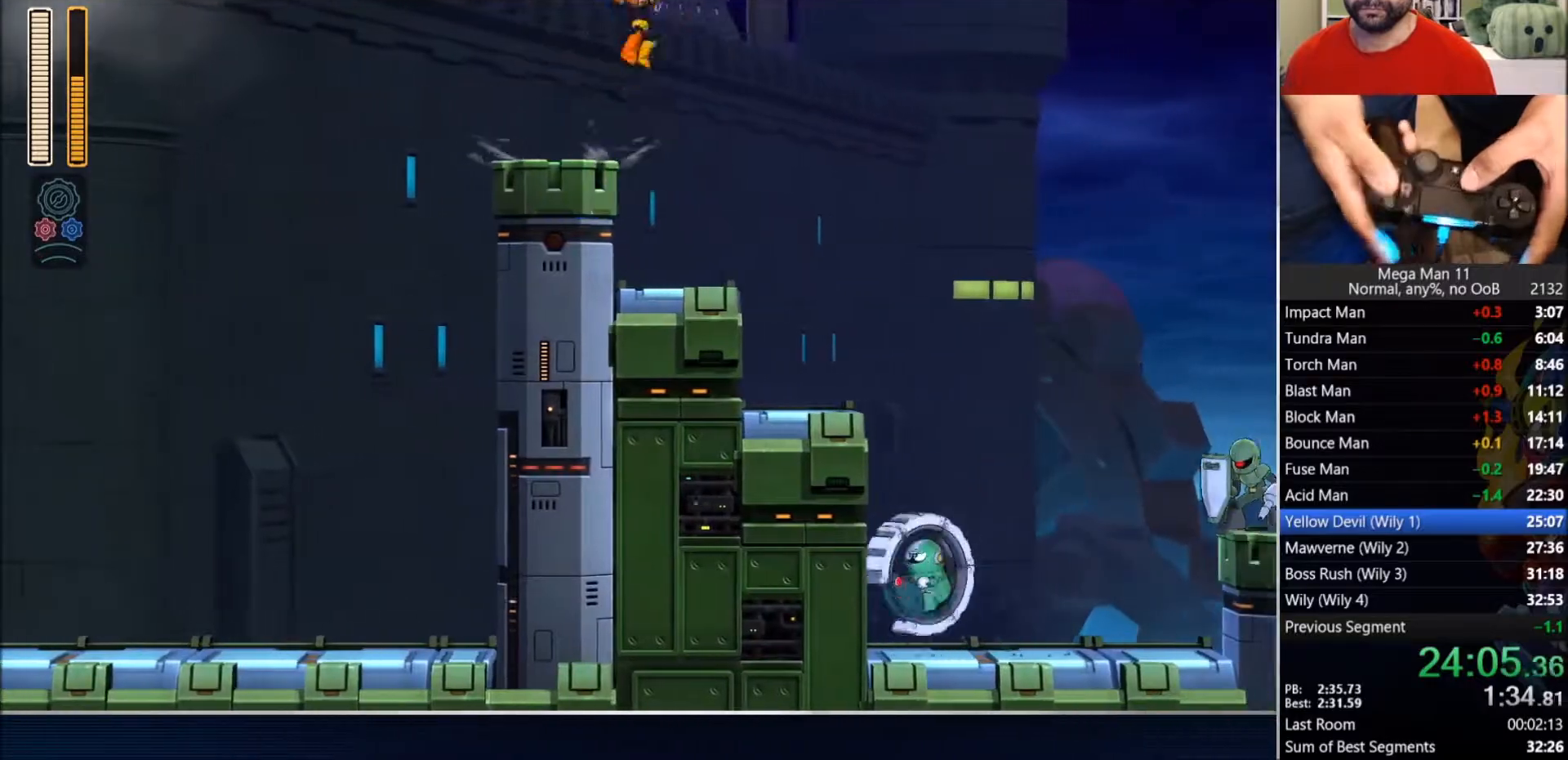
{"buttons": ["TRIANGLE"], "left_stick": "up-right", "right_stick": "center", "events": [[33, "CROSS", "up"], [67, "CIRCLE", "up"], [200, "L1", "down"], [300, "L1", "up"]]}
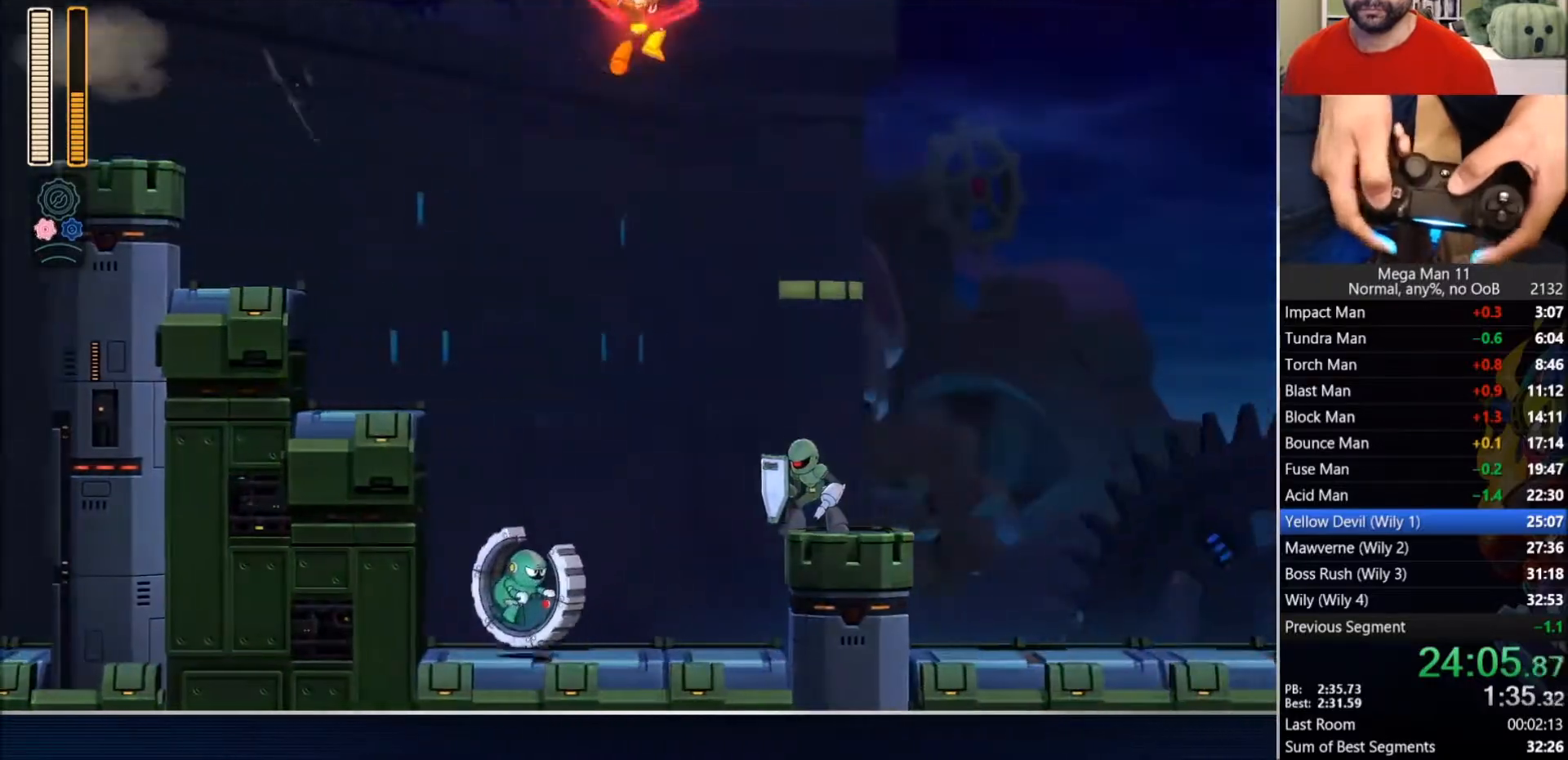
{"buttons": ["TRIANGLE"], "left_stick": "up-right", "right_stick": "center", "events": [[200, "TRIANGLE", "up"], [333, "TRIANGLE", "down"]]}
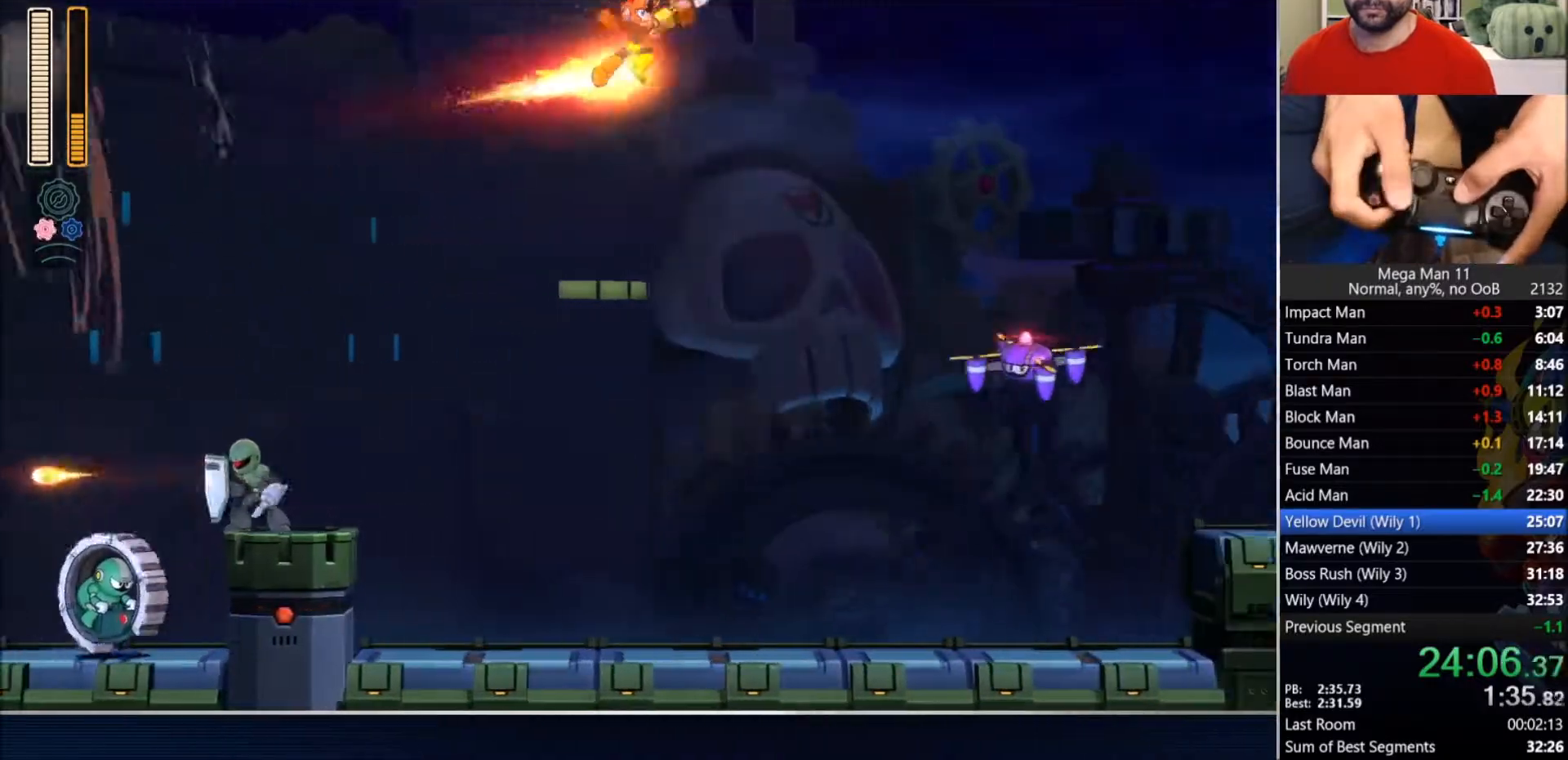
{"buttons": ["TRIANGLE"], "left_stick": "up-right", "right_stick": "center", "events": []}
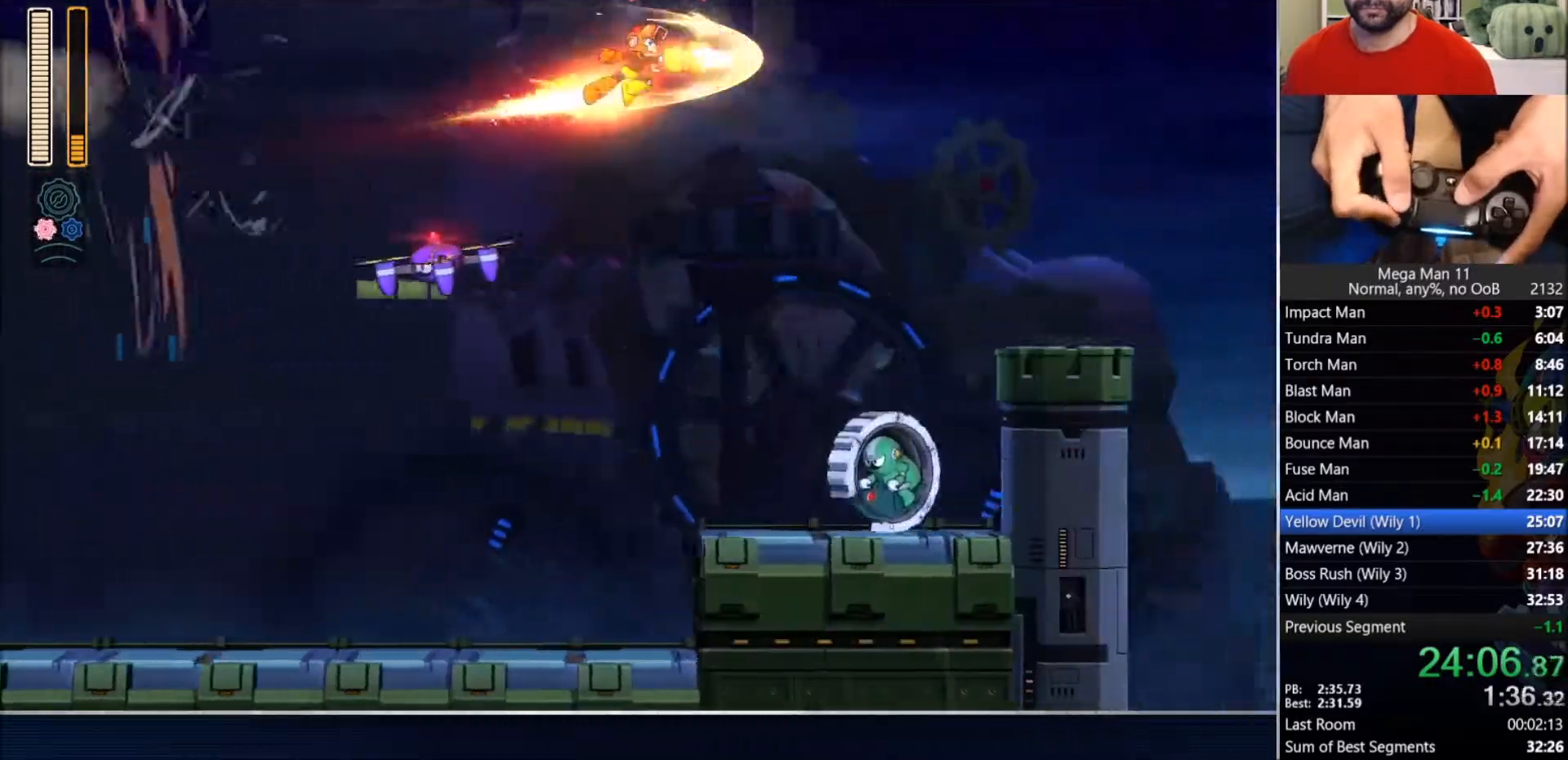
{"buttons": ["TRIANGLE"], "left_stick": "up-right", "right_stick": "center", "events": []}
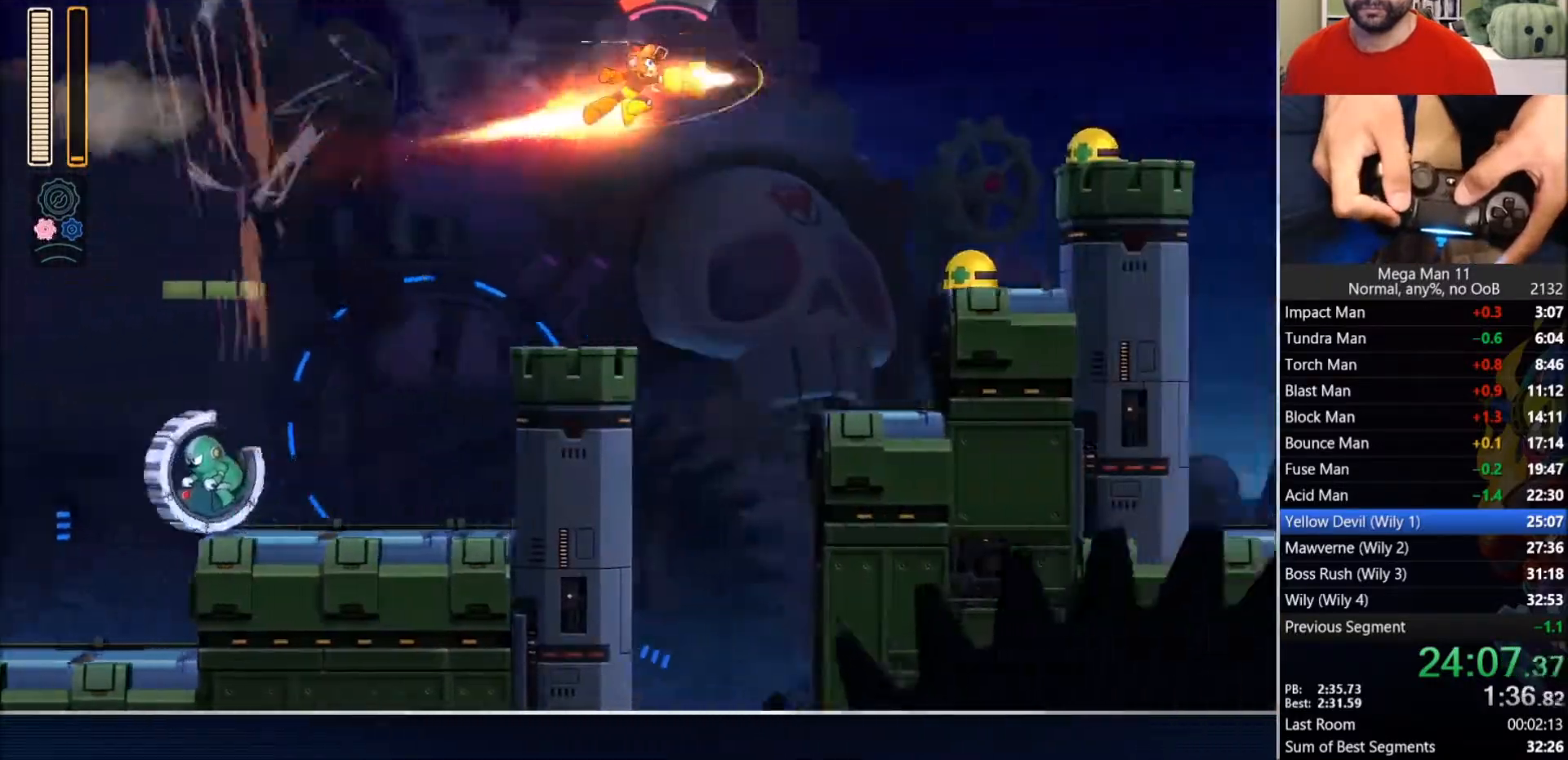
{"buttons": ["TRIANGLE"], "left_stick": "right", "right_stick": "center", "events": [[83, "left_stick", "right"]]}
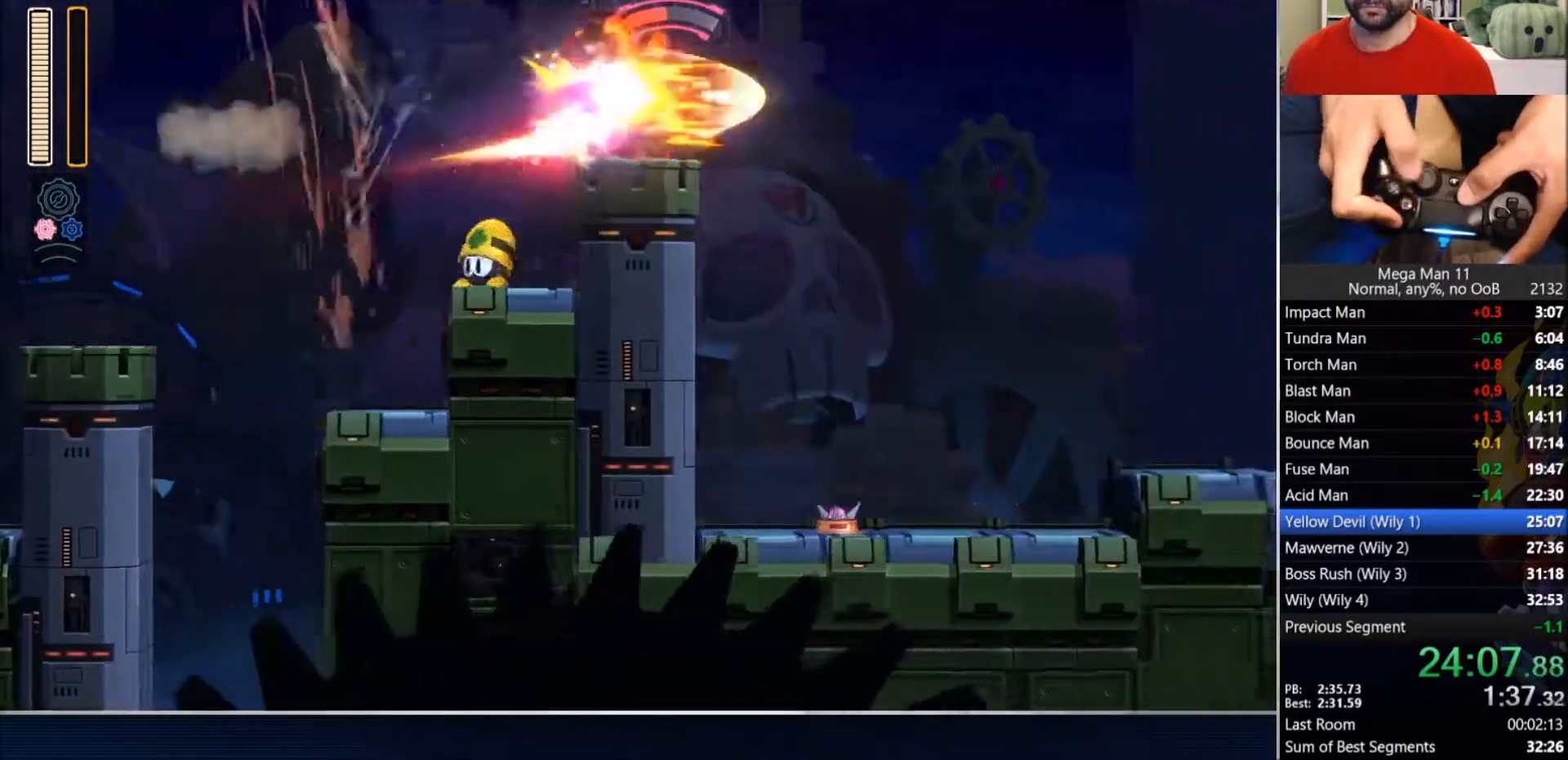
{"buttons": [], "left_stick": "right", "right_stick": "left", "events": [[33, "right_stick", "up-left"], [250, "right_stick", "left"], [283, "TRIANGLE", "up"], [367, "L1", "down"], [467, "L1", "up"]]}
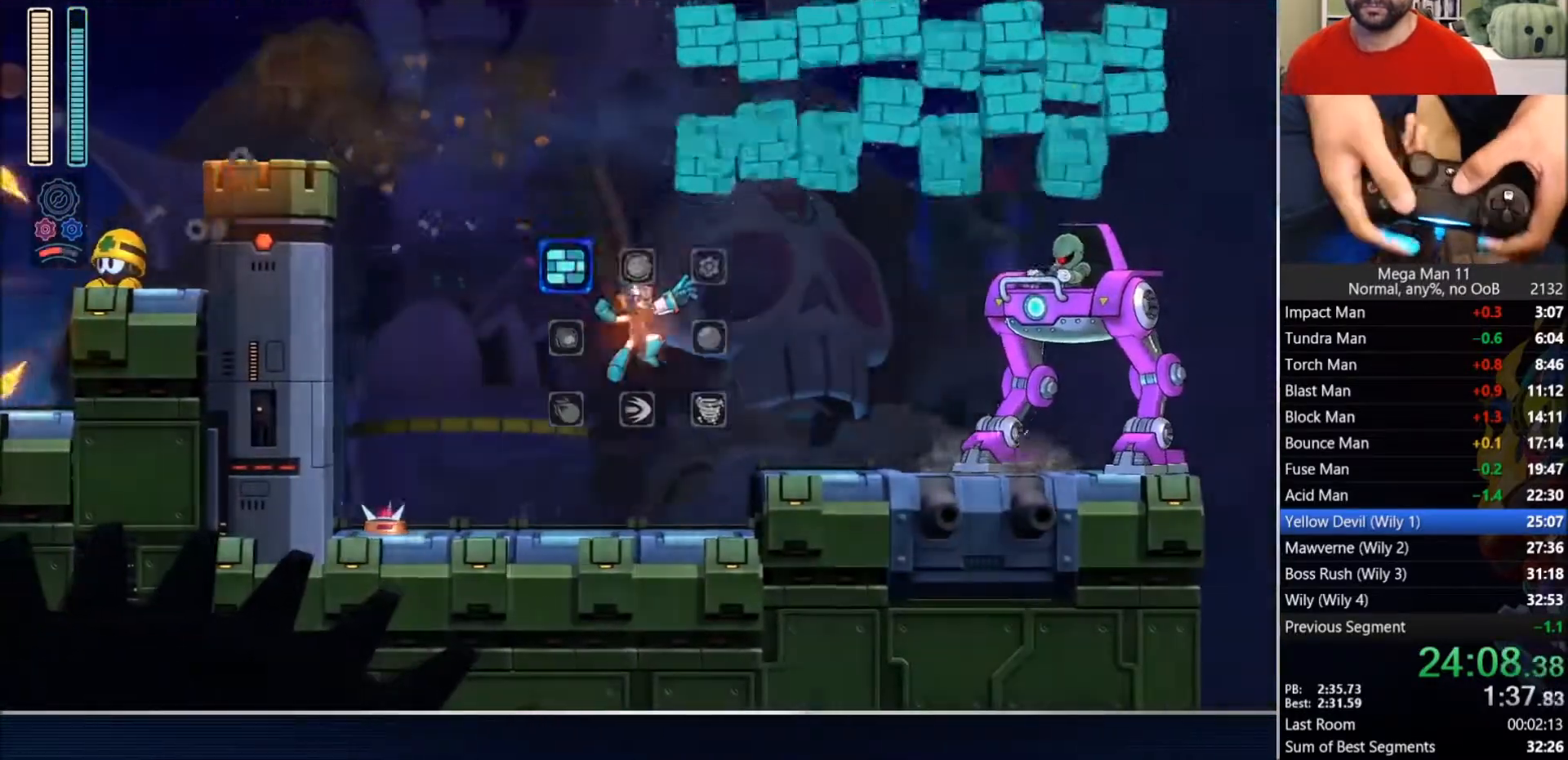
{"buttons": ["CIRCLE"], "left_stick": "right", "right_stick": "center", "events": [[117, "CROSS", "down"], [250, "CROSS", "up"], [400, "right_stick", "center"], [483, "CIRCLE", "down"]]}
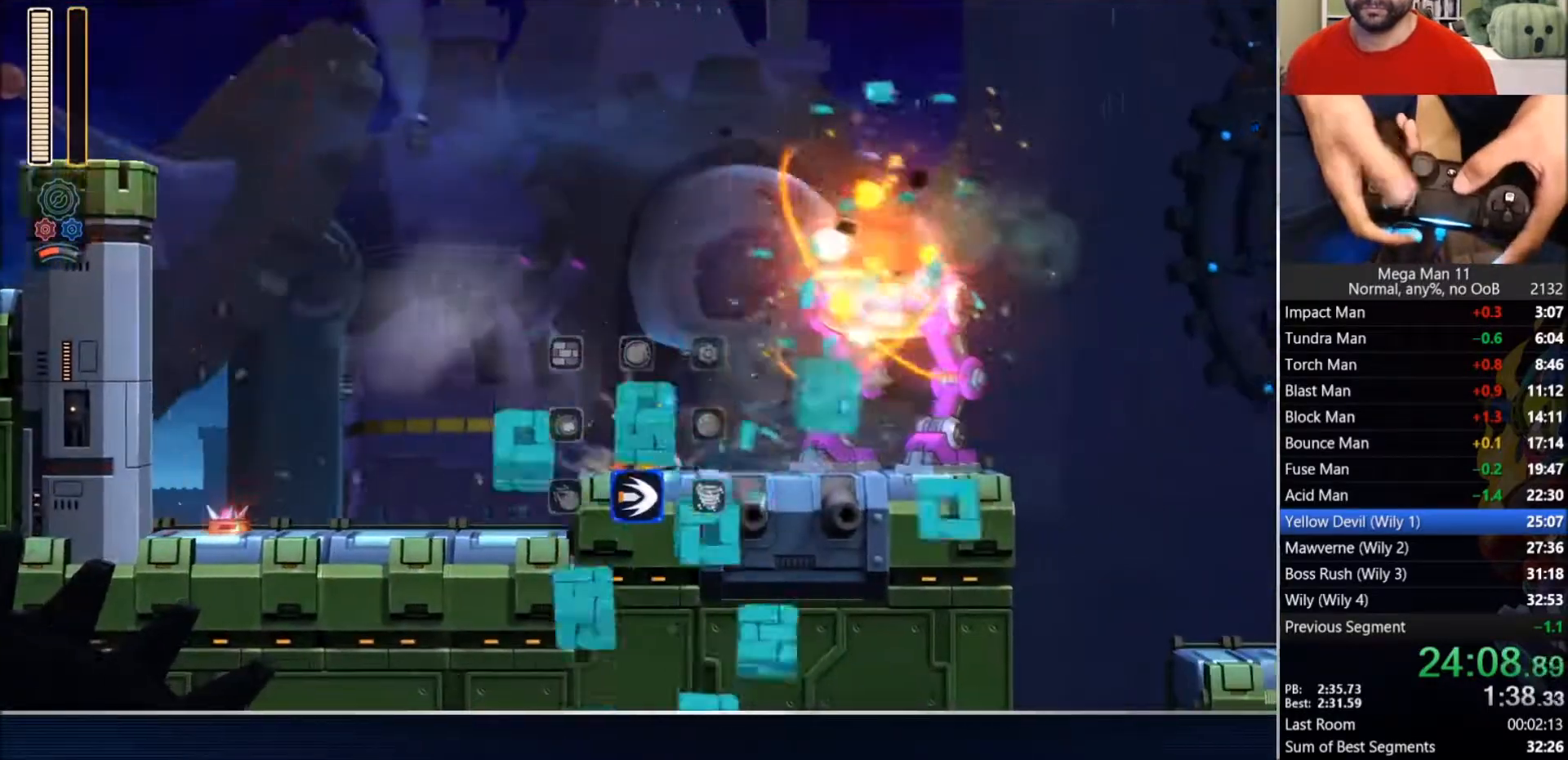
{"buttons": ["CIRCLE"], "left_stick": "right", "right_stick": "center", "events": [[233, "CIRCLE", "up"], [350, "CIRCLE", "down"]]}